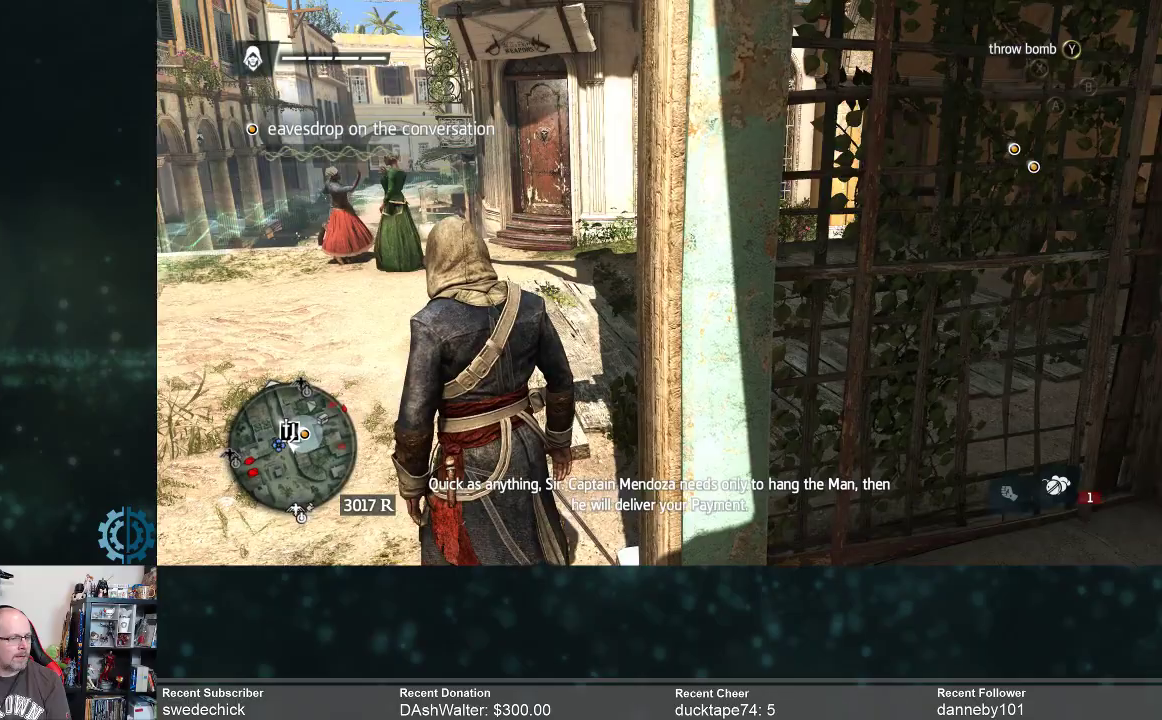
Gameplay with a controller (Xbox layout); each line is a JSON object with the inputs held at the frame after it. "events" lists button and stick changes between this image and that frame as [ms after this image, input, new state], when the widget could be followed in between. Not read: Z.
{"buttons": [], "left_stick": "up-left", "right_stick": "right", "events": [[100, "right_stick", "right"], [300, "right_stick", "center"], [467, "right_stick", "right"]]}
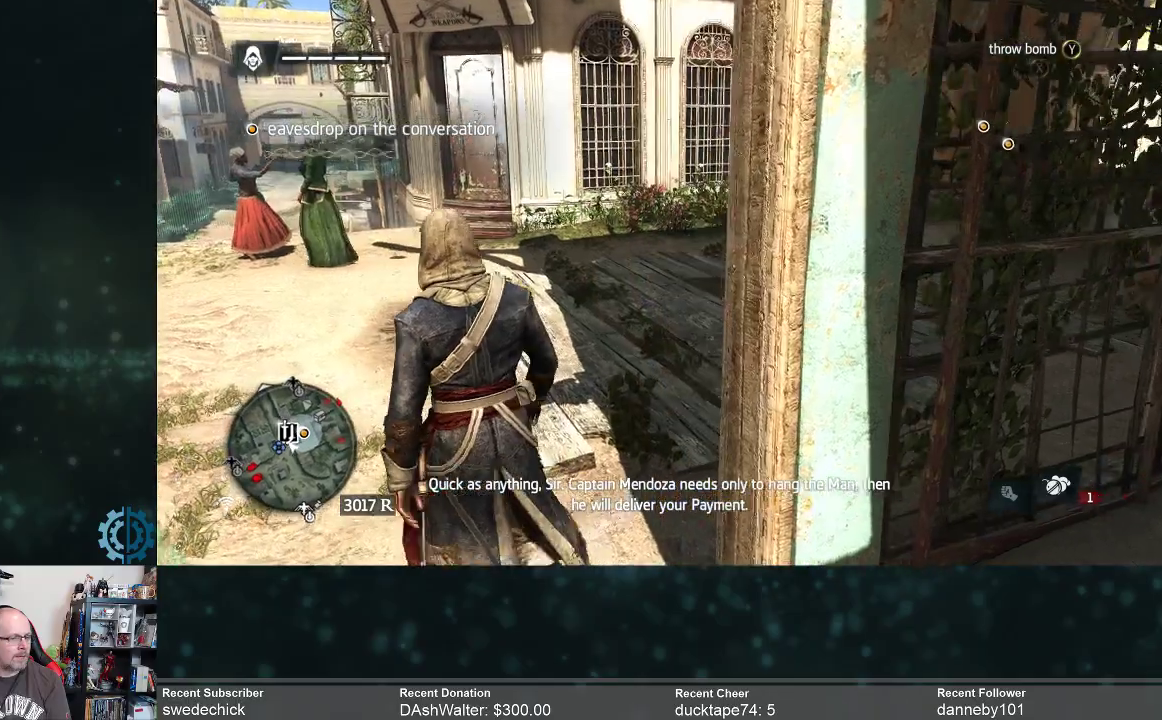
{"buttons": [], "left_stick": "up-left", "right_stick": "right", "events": []}
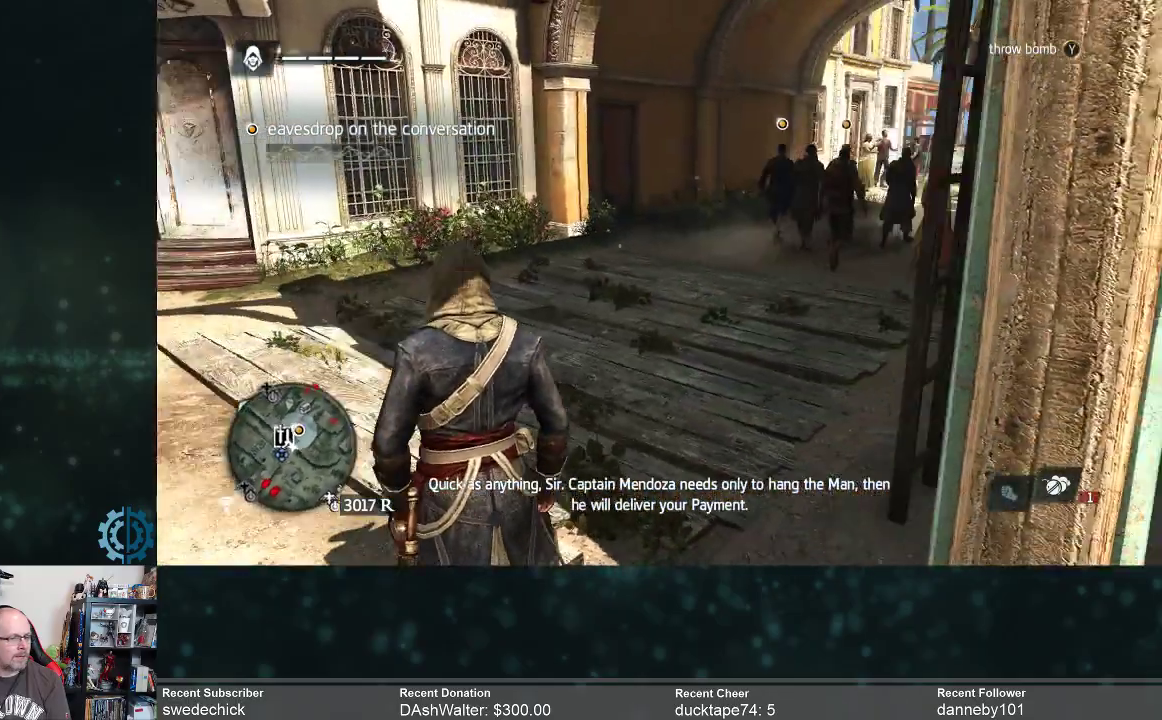
{"buttons": [], "left_stick": "up", "right_stick": "center", "events": [[100, "left_stick", "up"], [167, "right_stick", "center"]]}
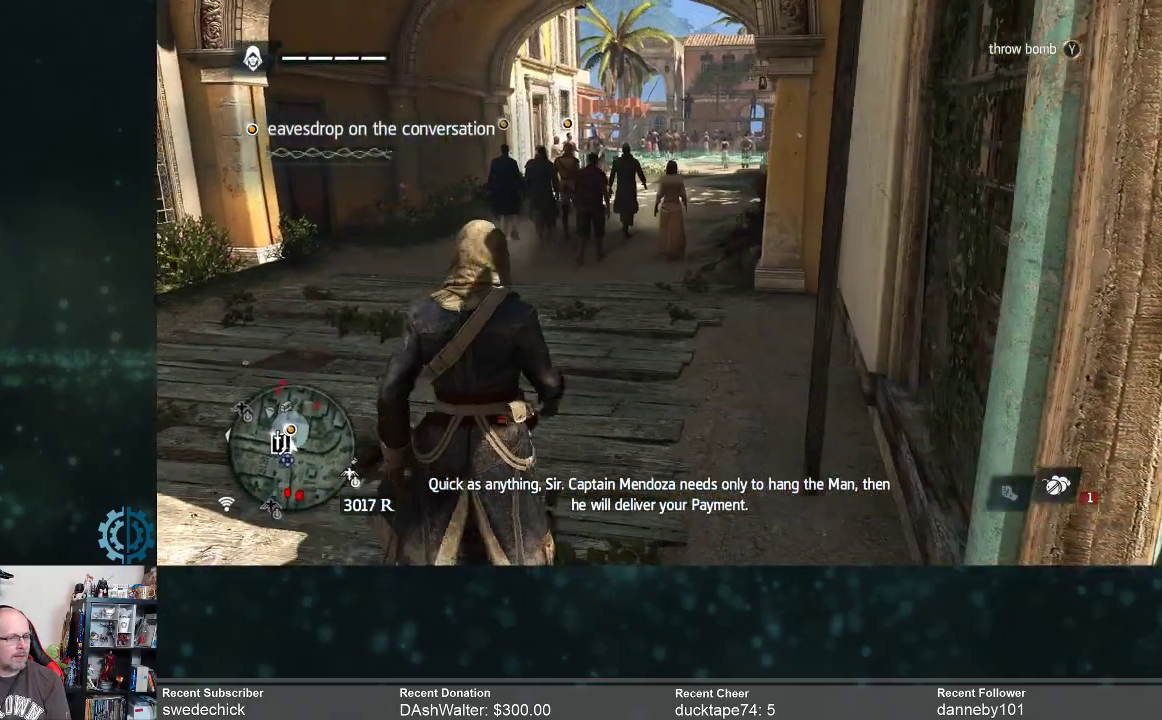
{"buttons": [], "left_stick": "up", "right_stick": "down", "events": [[433, "right_stick", "down"]]}
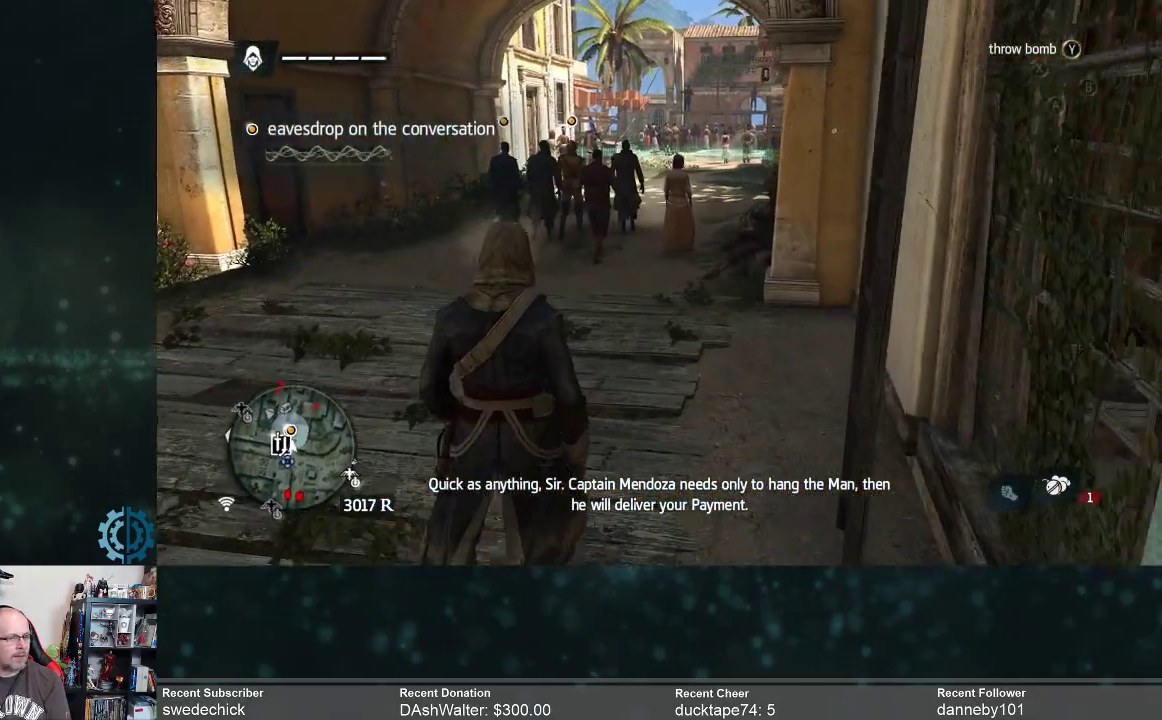
{"buttons": [], "left_stick": "up", "right_stick": "center", "events": [[200, "right_stick", "center"]]}
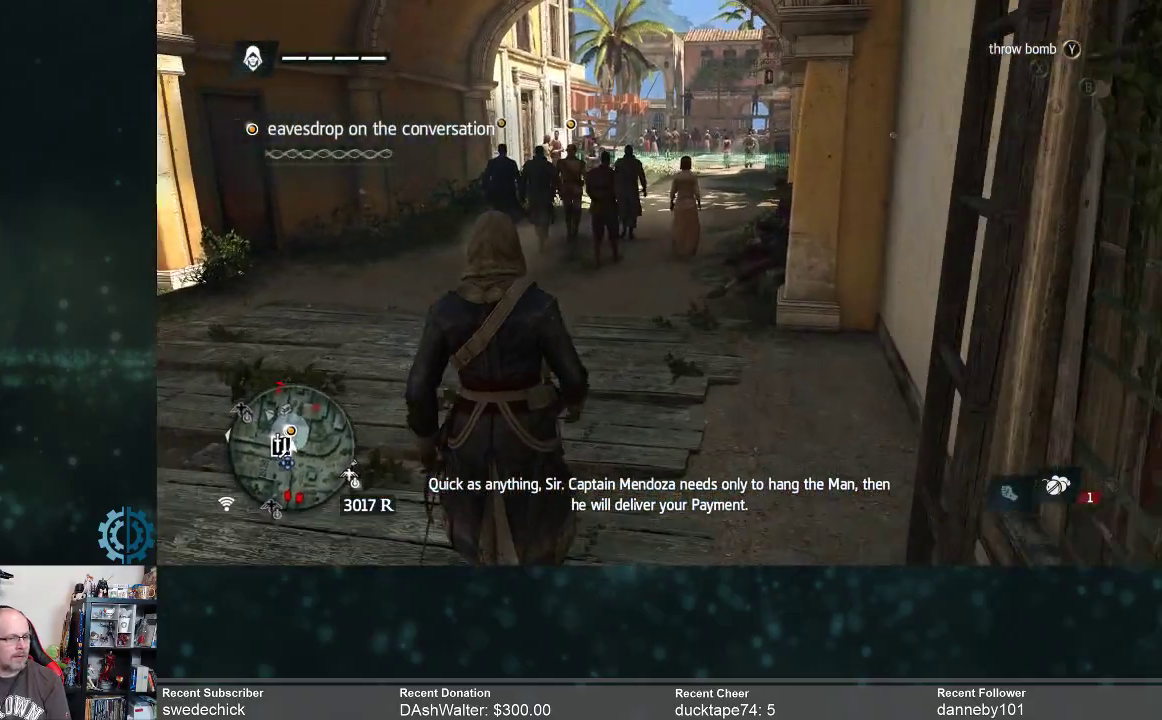
{"buttons": [], "left_stick": "up", "right_stick": "center", "events": []}
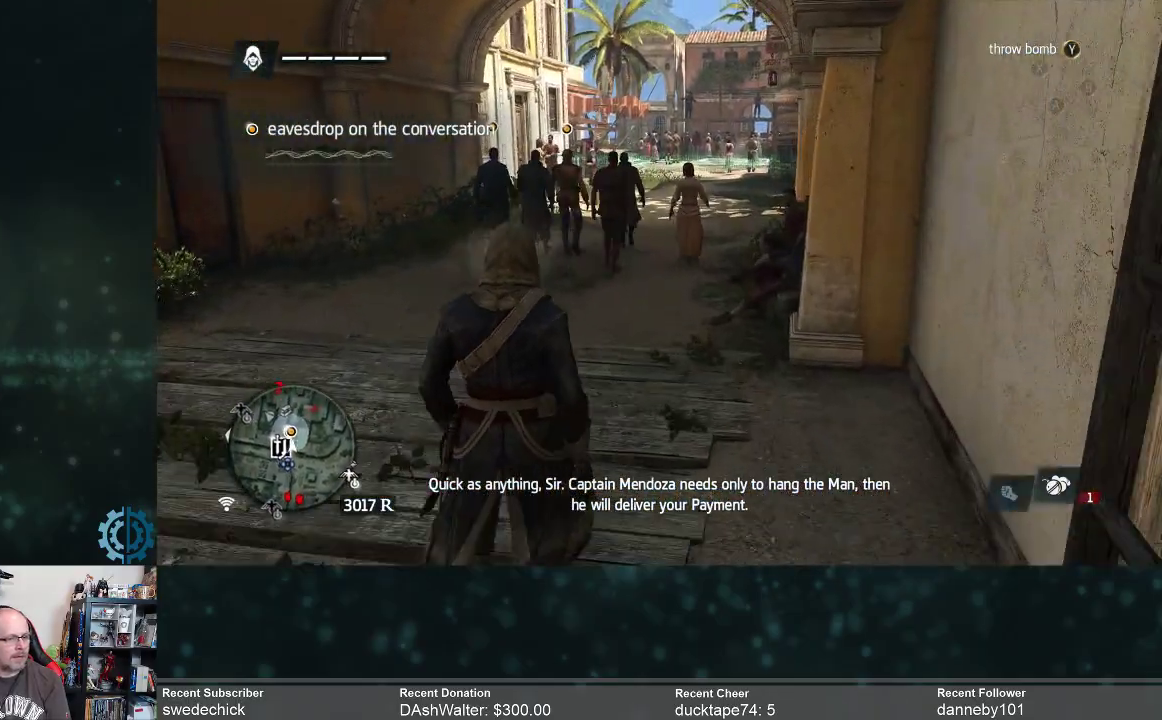
{"buttons": [], "left_stick": "up", "right_stick": "center", "events": []}
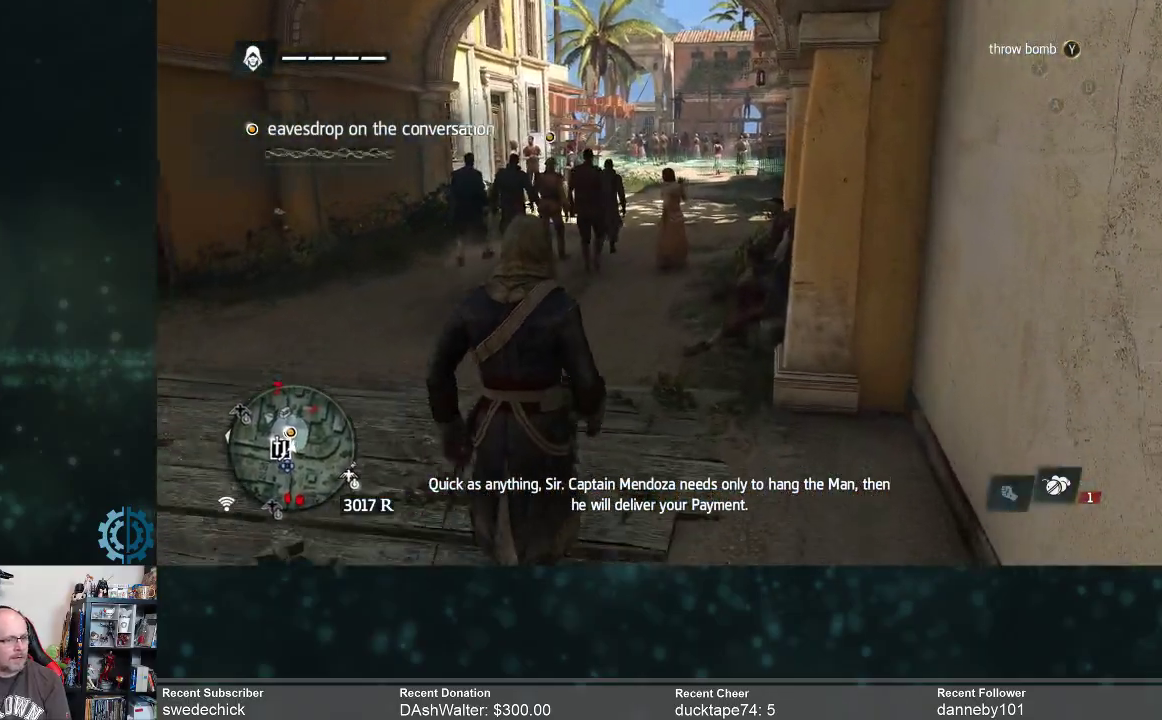
{"buttons": [], "left_stick": "up", "right_stick": "center", "events": []}
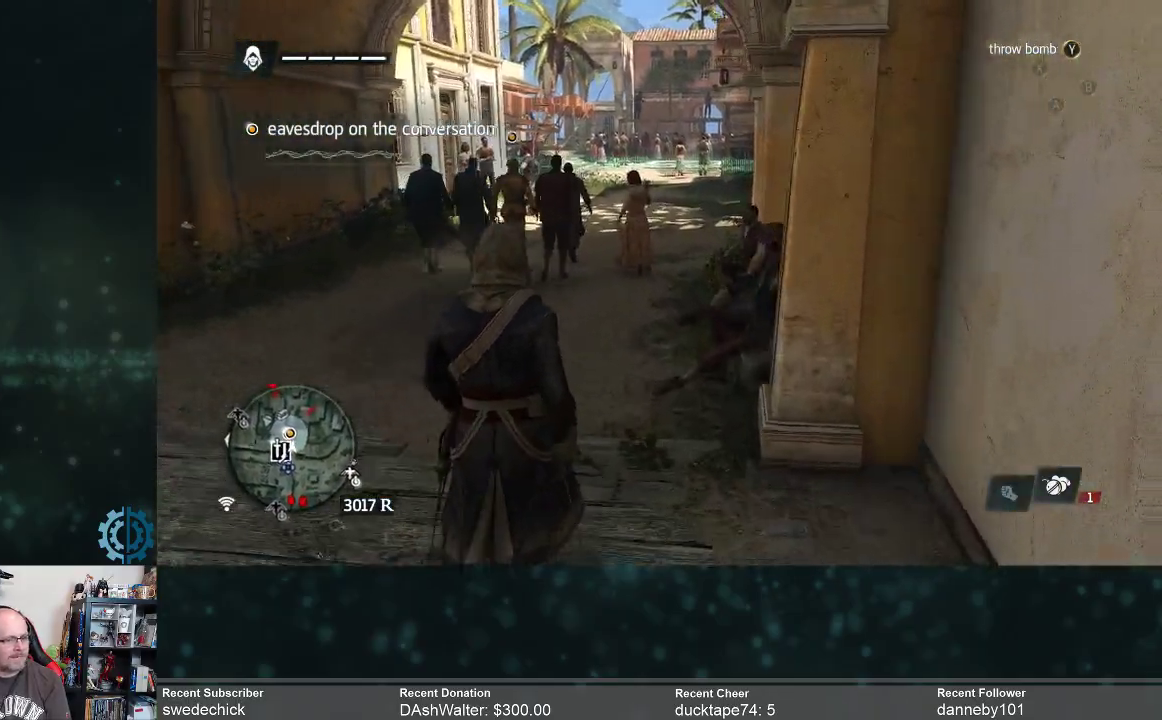
{"buttons": [], "left_stick": "up", "right_stick": "center", "events": []}
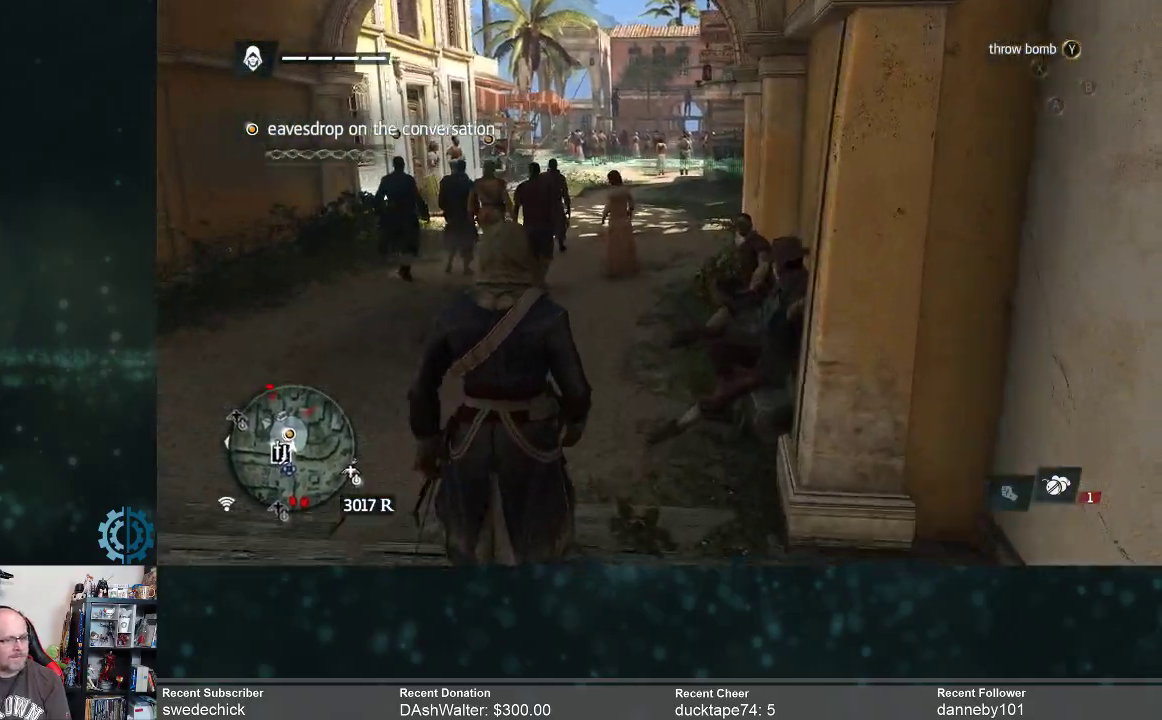
{"buttons": [], "left_stick": "up", "right_stick": "right", "events": [[100, "right_stick", "down-right"], [400, "right_stick", "right"]]}
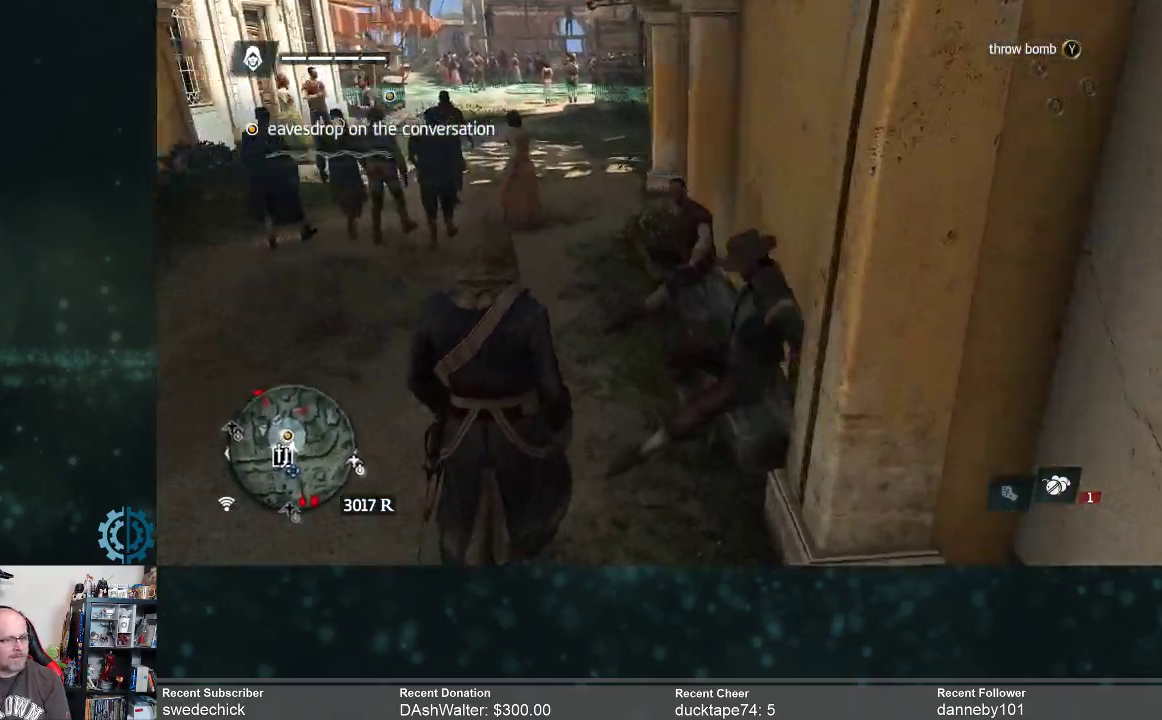
{"buttons": [], "left_stick": "up", "right_stick": "center", "events": [[67, "right_stick", "center"]]}
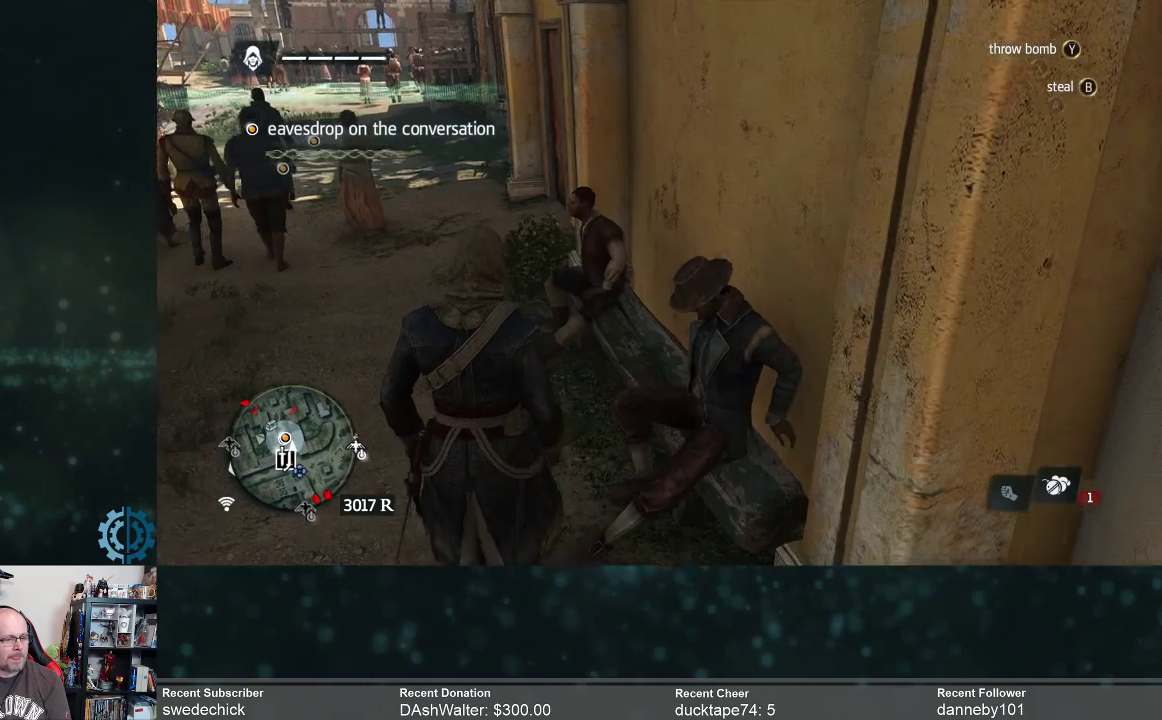
{"buttons": [], "left_stick": "up-right", "right_stick": "center", "events": [[500, "left_stick", "up-right"]]}
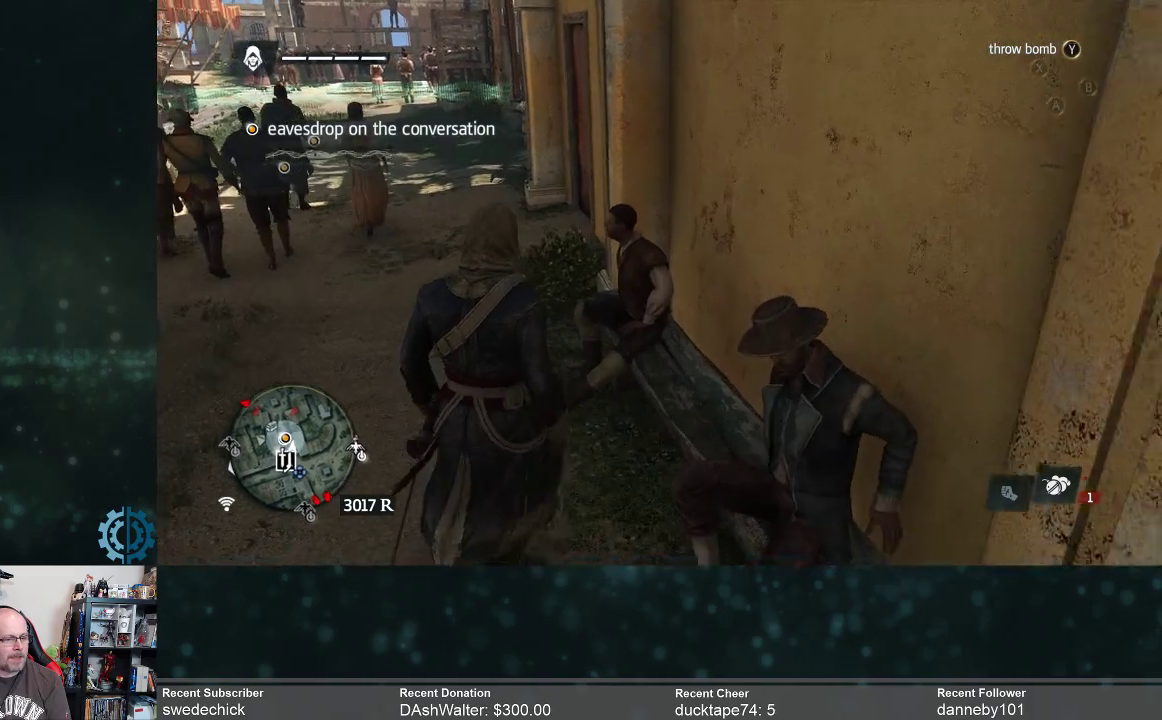
{"buttons": [], "left_stick": "up-right", "right_stick": "center", "events": []}
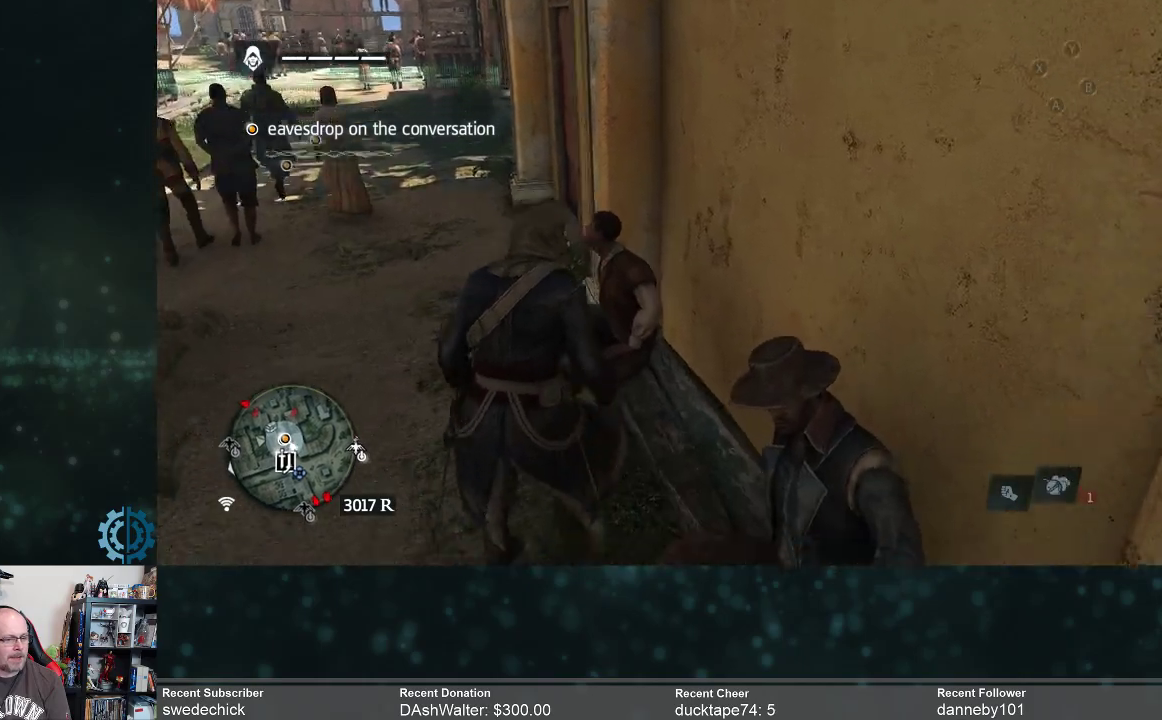
{"buttons": [], "left_stick": "center", "right_stick": "center", "events": [[300, "left_stick", "center"]]}
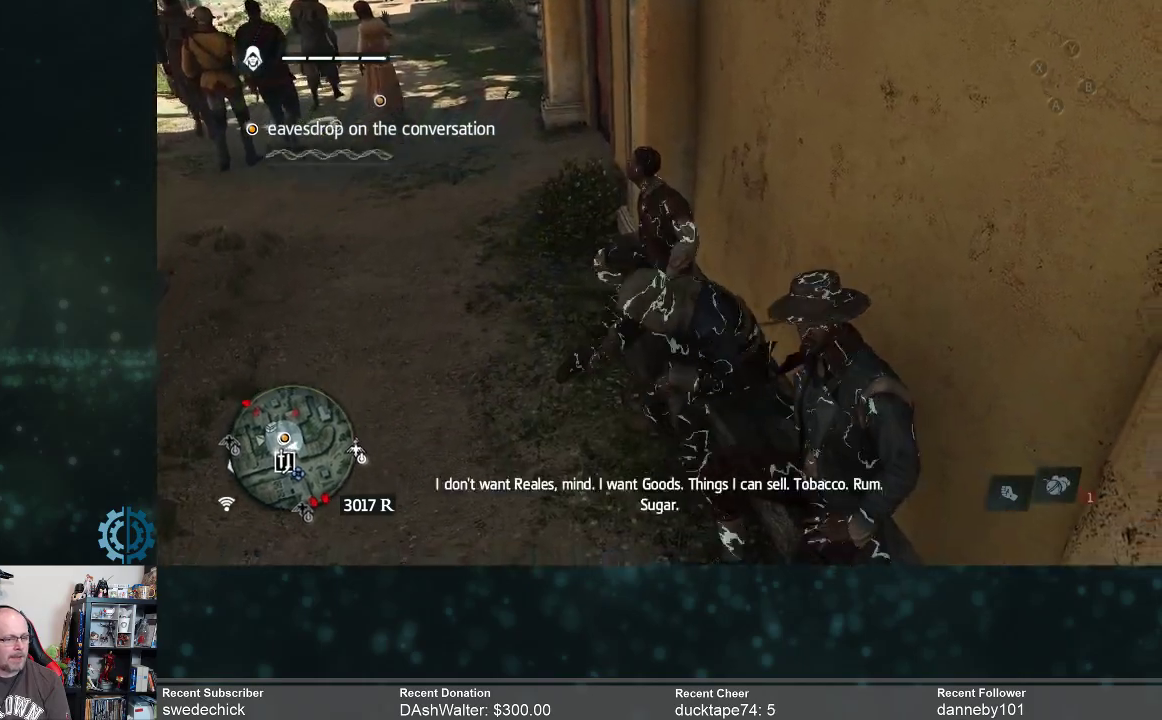
{"buttons": [], "left_stick": "center", "right_stick": "center", "events": [[33, "right_stick", "up-left"], [333, "right_stick", "center"]]}
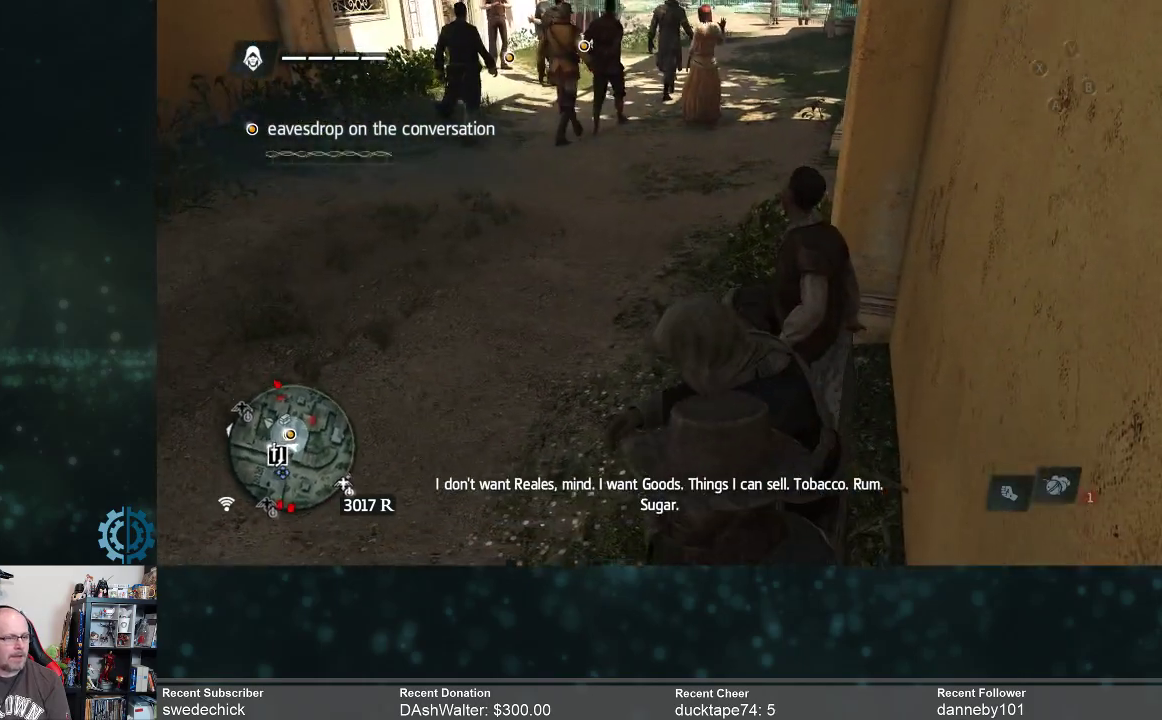
{"buttons": [], "left_stick": "center", "right_stick": "up", "events": [[367, "right_stick", "up"]]}
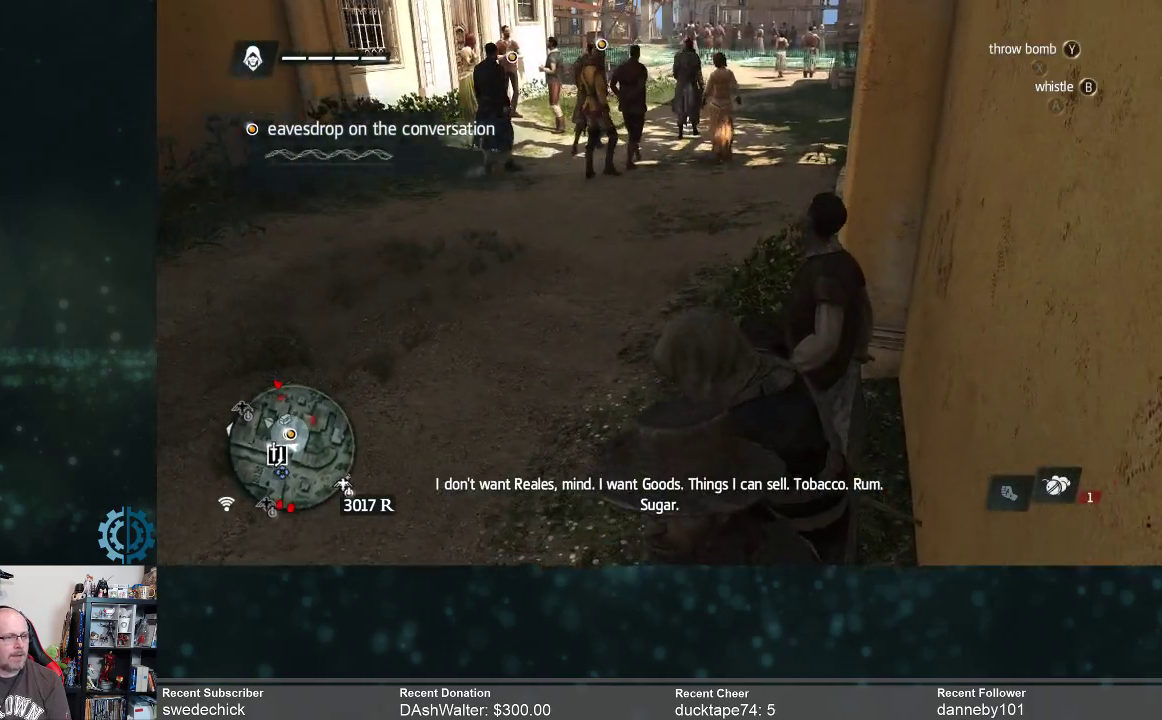
{"buttons": [], "left_stick": "center", "right_stick": "center", "events": [[33, "right_stick", "center"]]}
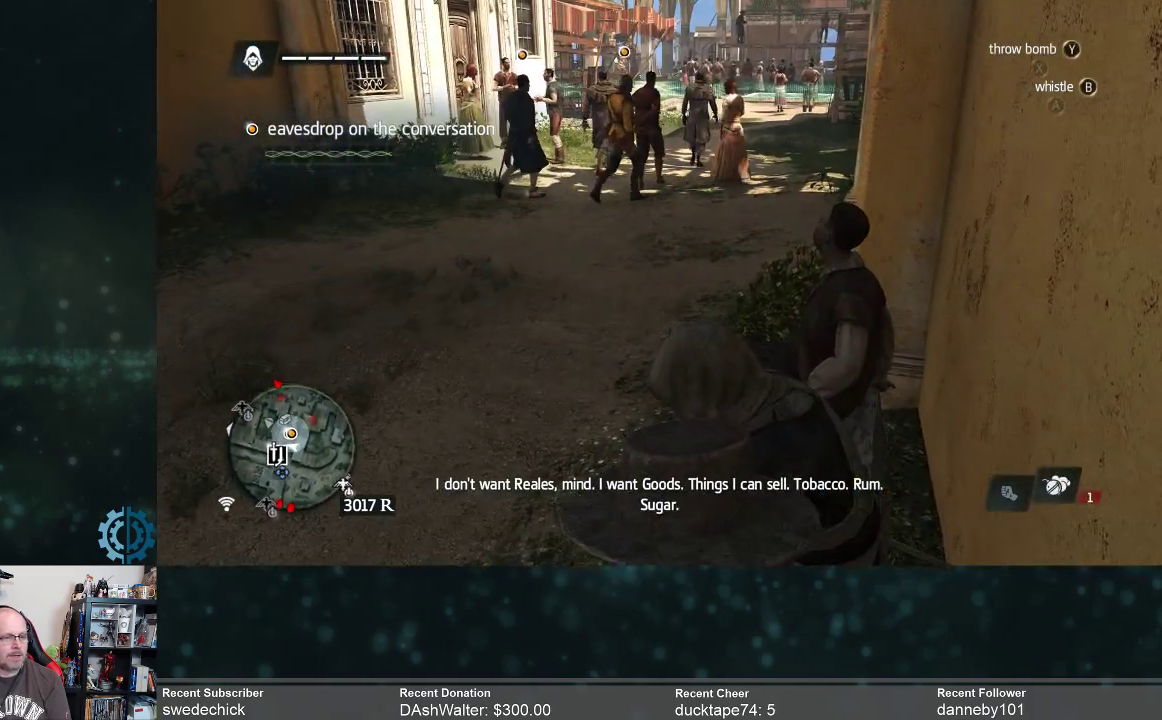
{"buttons": [], "left_stick": "center", "right_stick": "left", "events": [[200, "right_stick", "left"]]}
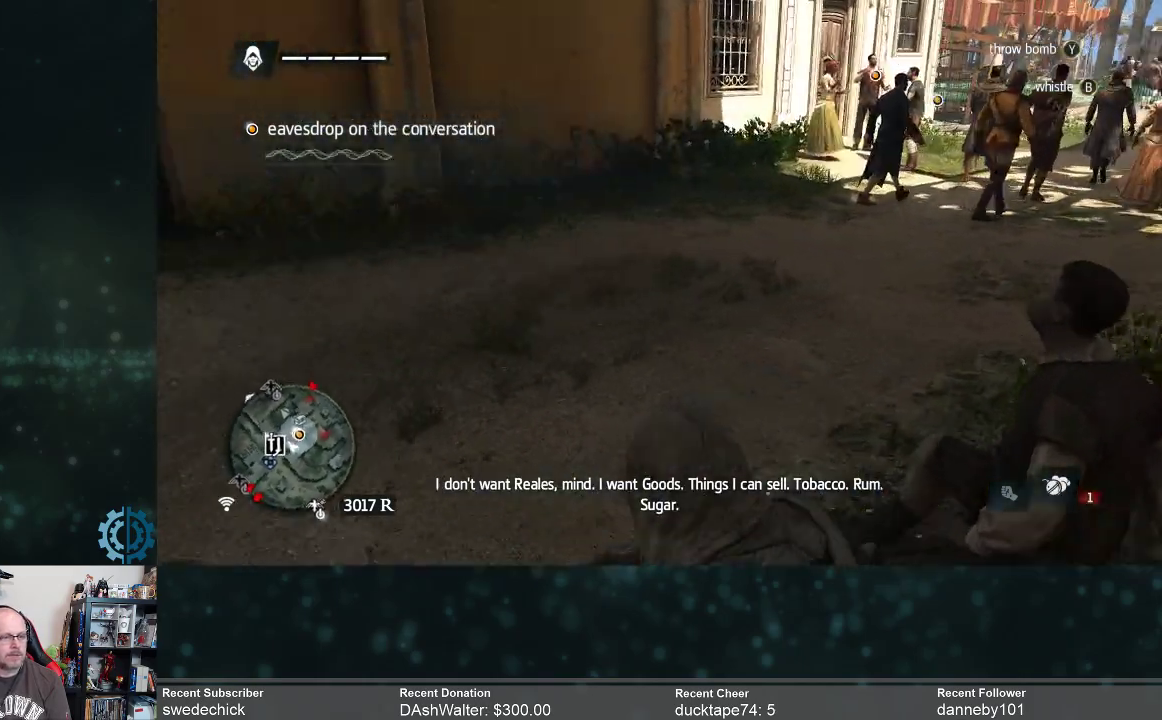
{"buttons": [], "left_stick": "center", "right_stick": "center", "events": [[400, "right_stick", "center"]]}
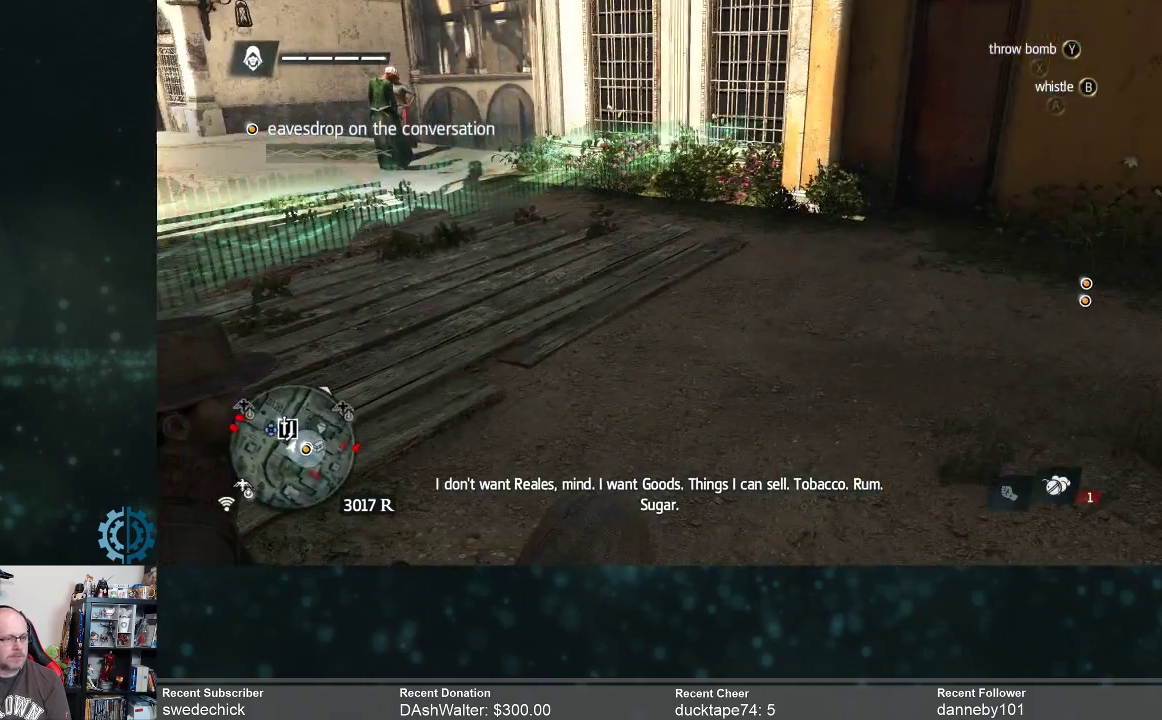
{"buttons": [], "left_stick": "center", "right_stick": "center", "events": []}
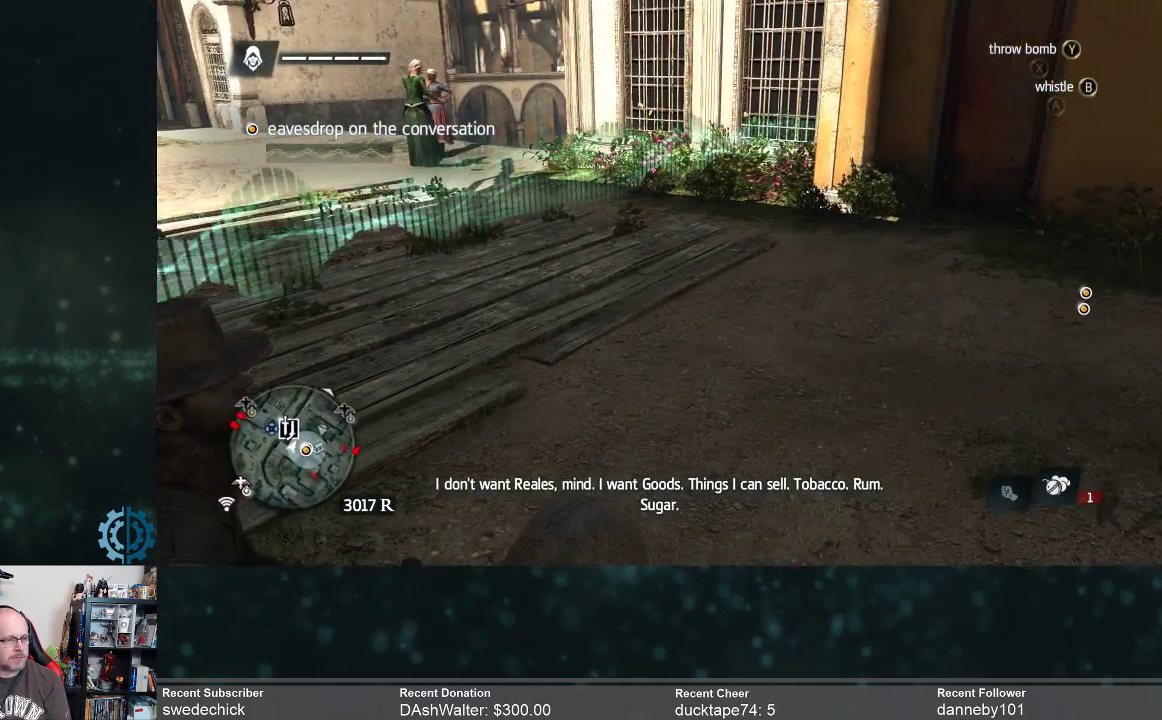
{"buttons": [], "left_stick": "up", "right_stick": "right", "events": [[167, "left_stick", "up"], [267, "right_stick", "right"]]}
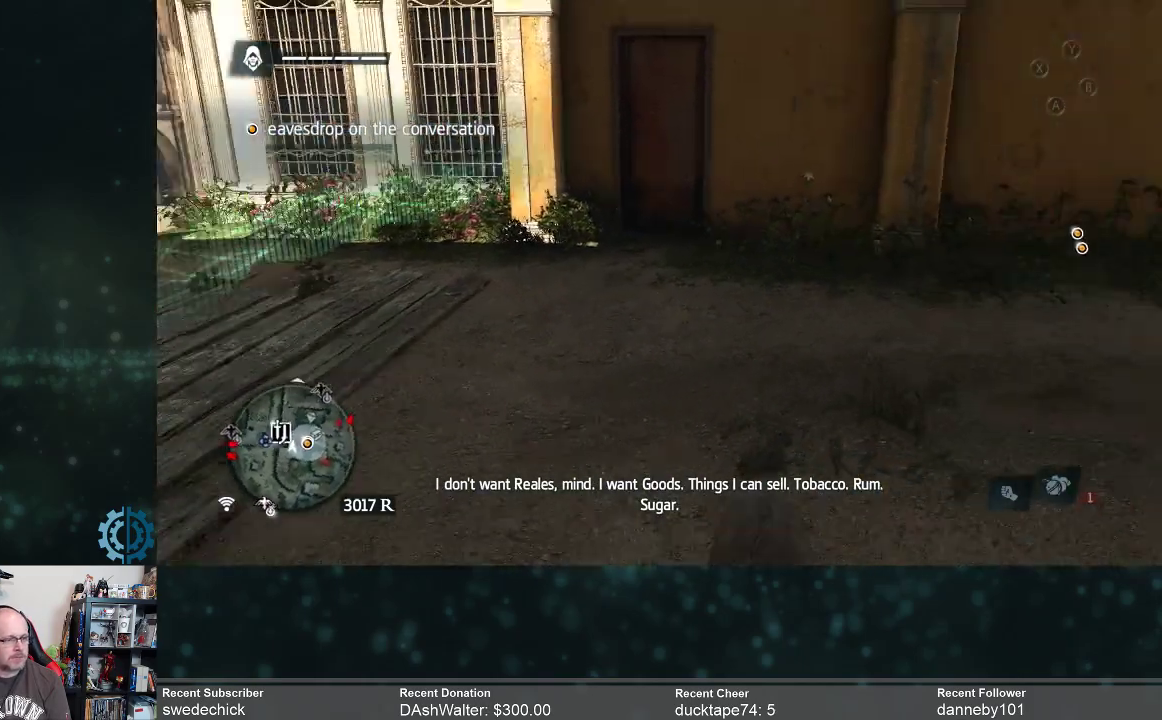
{"buttons": [], "left_stick": "up", "right_stick": "center", "events": [[267, "right_stick", "center"]]}
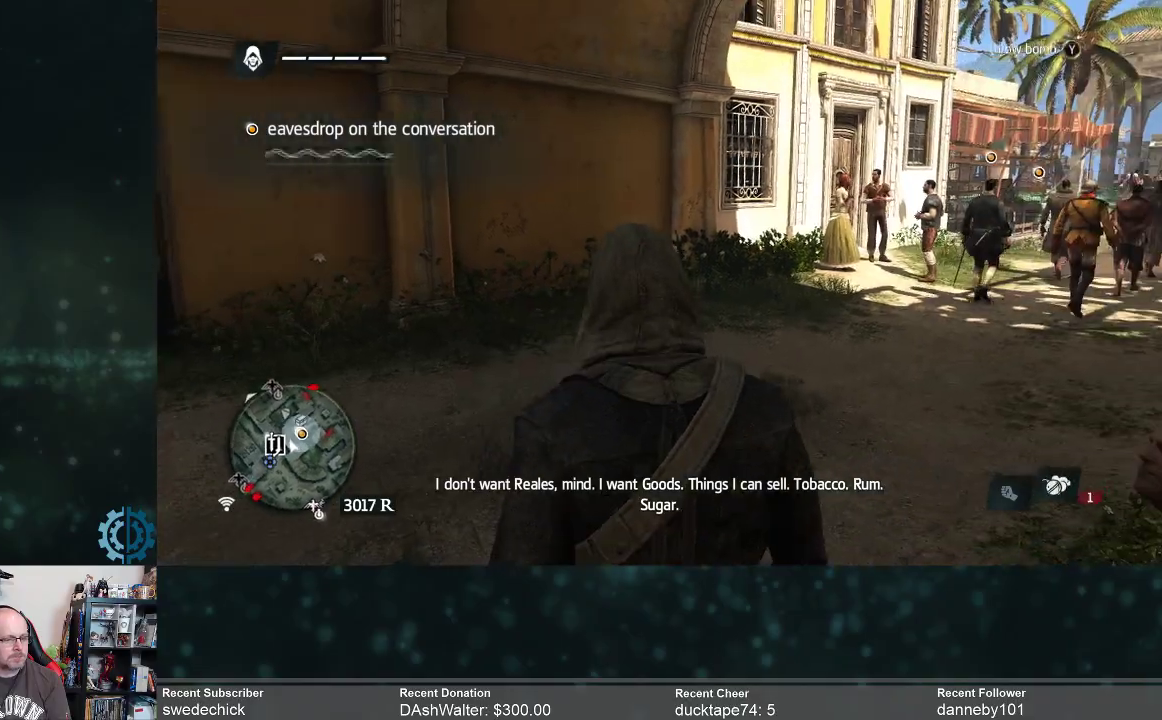
{"buttons": [], "left_stick": "up", "right_stick": "center", "events": [[67, "right_stick", "right"], [233, "right_stick", "down-right"], [333, "right_stick", "center"]]}
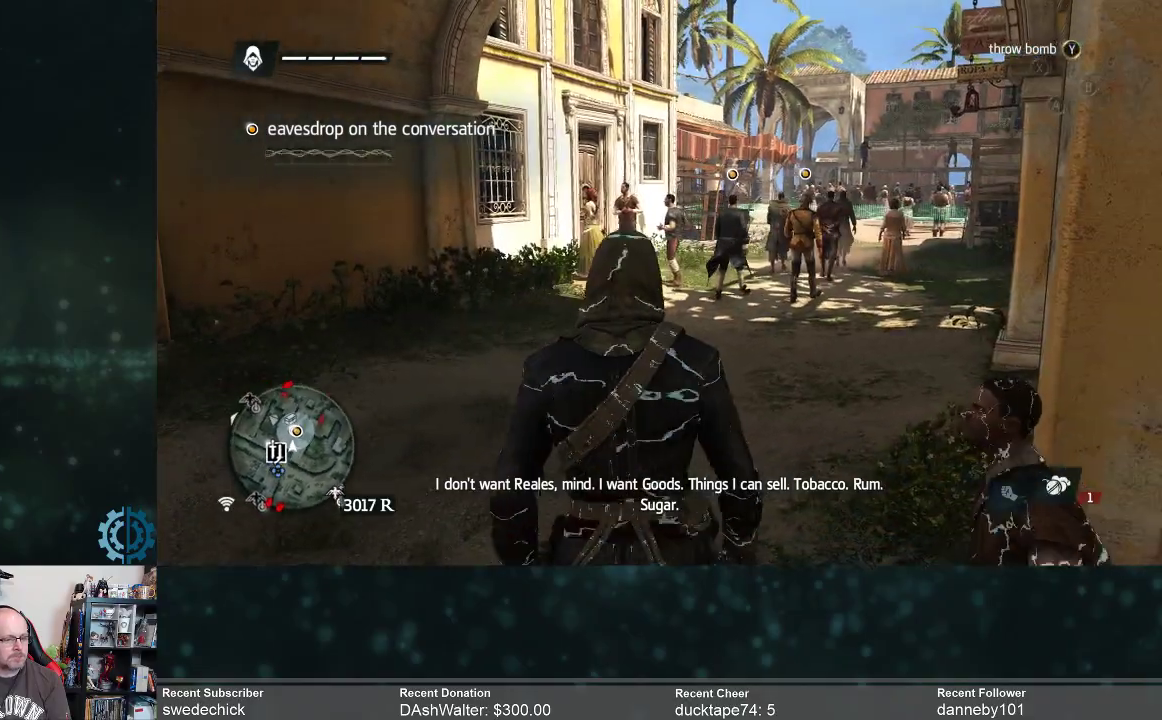
{"buttons": [], "left_stick": "up", "right_stick": "center", "events": [[33, "right_stick", "down-right"], [300, "right_stick", "center"]]}
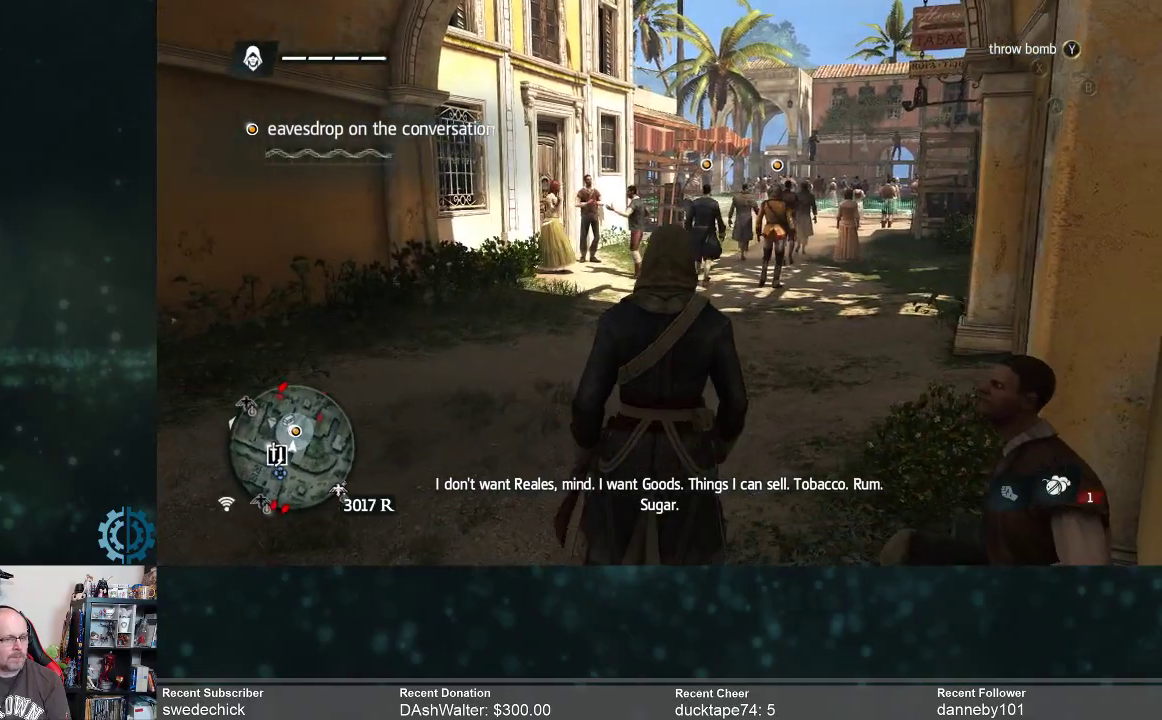
{"buttons": [], "left_stick": "up", "right_stick": "down-right", "events": [[333, "right_stick", "down-right"]]}
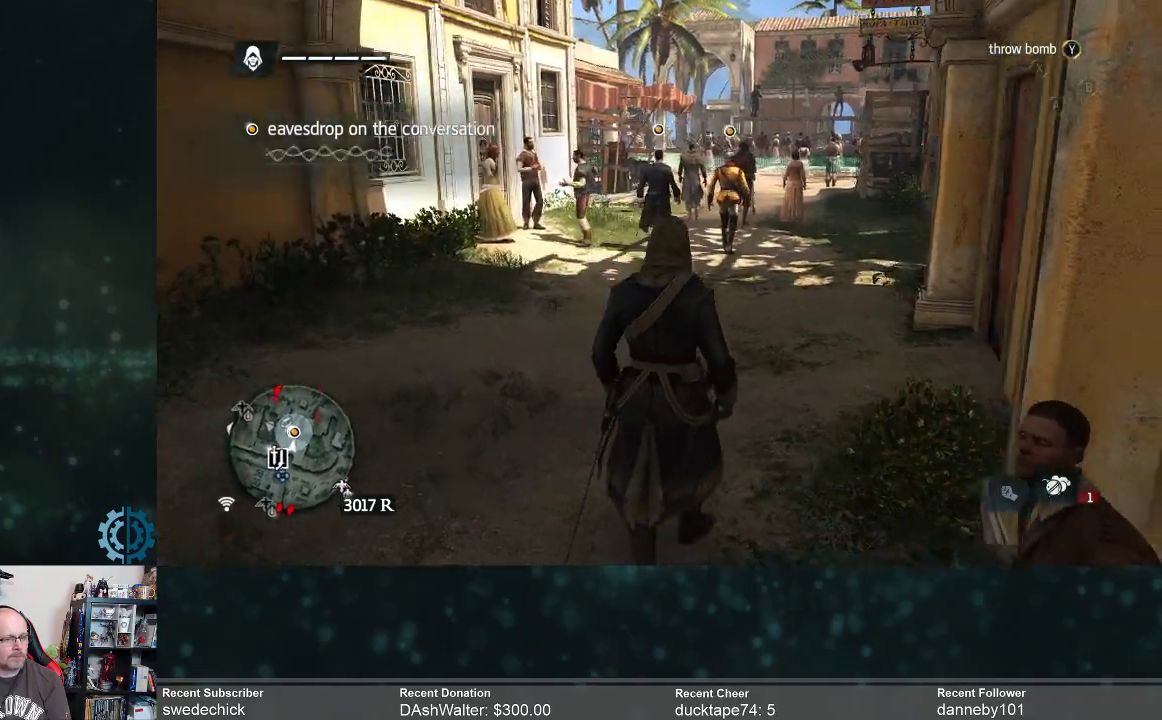
{"buttons": [], "left_stick": "up", "right_stick": "center", "events": [[33, "right_stick", "center"]]}
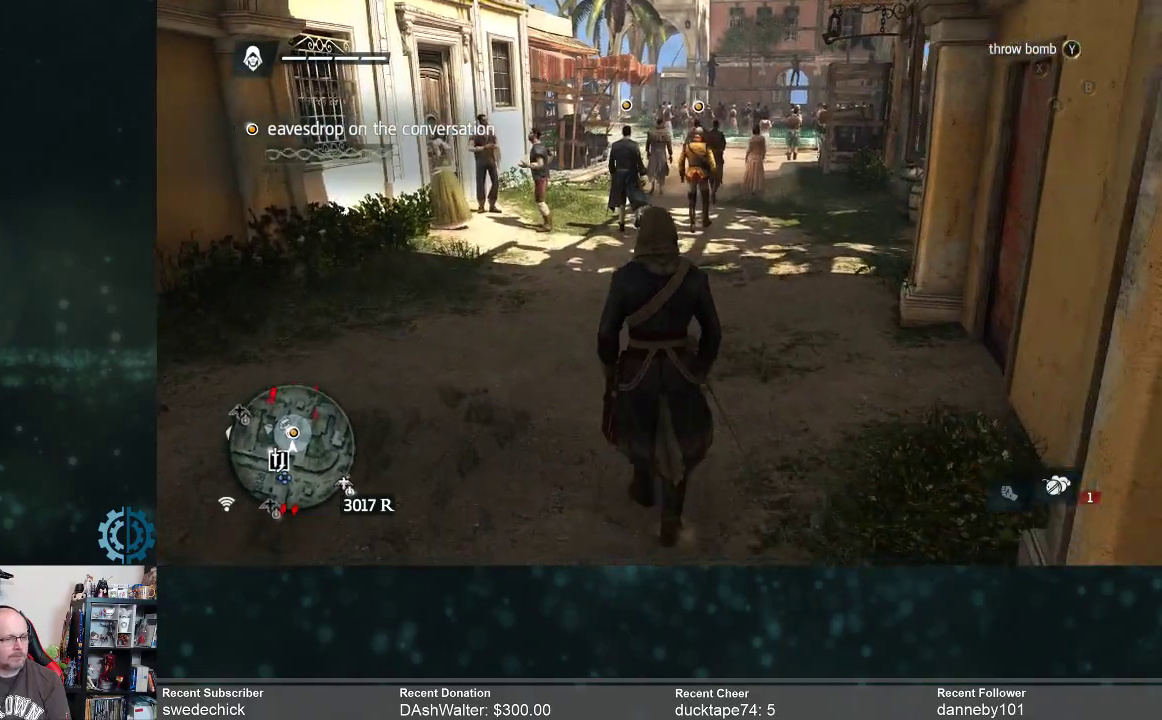
{"buttons": [], "left_stick": "up", "right_stick": "center", "events": []}
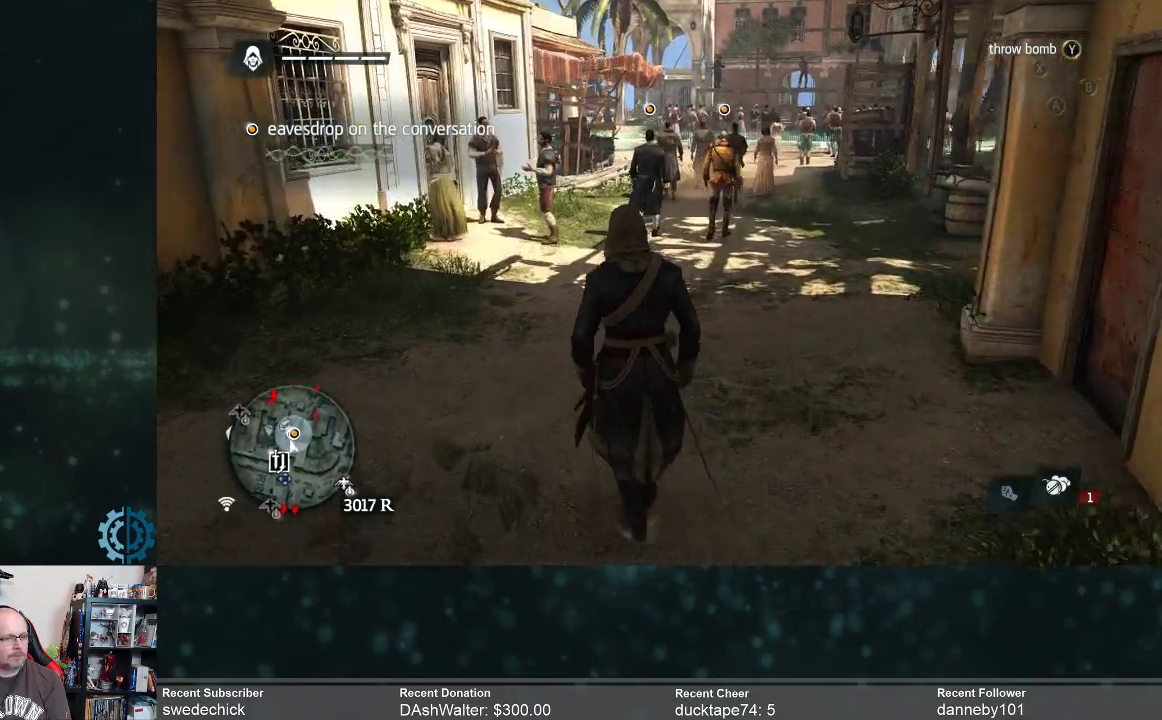
{"buttons": [], "left_stick": "up", "right_stick": "center", "events": []}
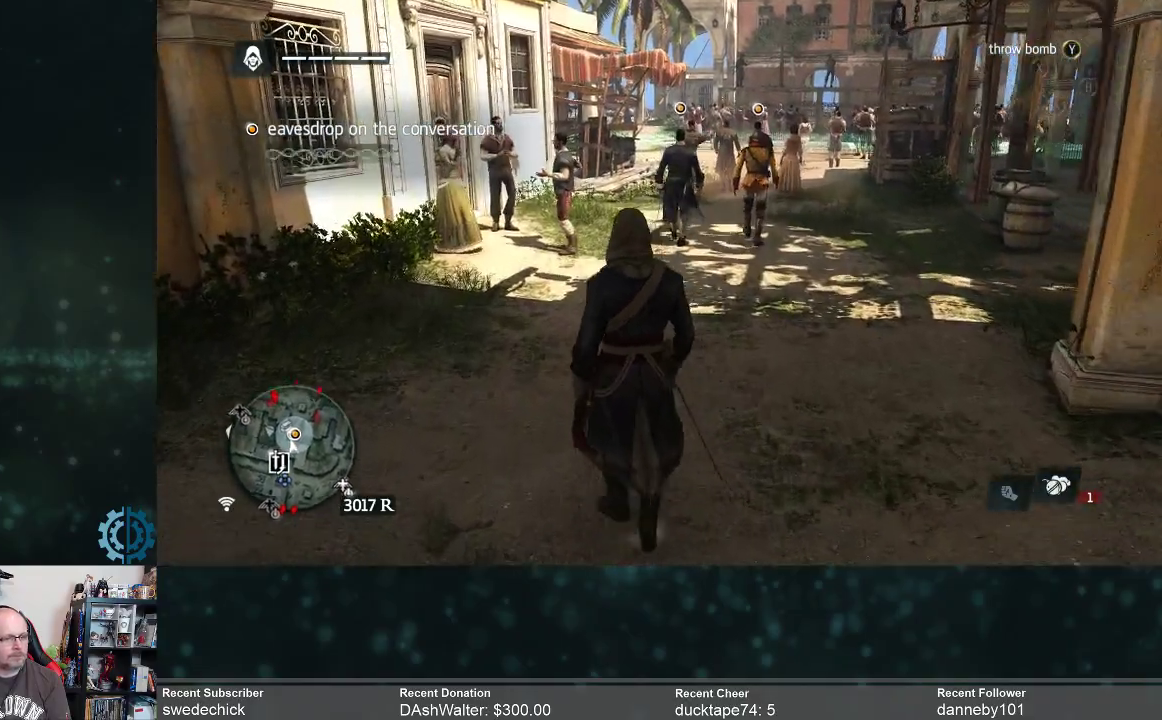
{"buttons": [], "left_stick": "up", "right_stick": "center", "events": []}